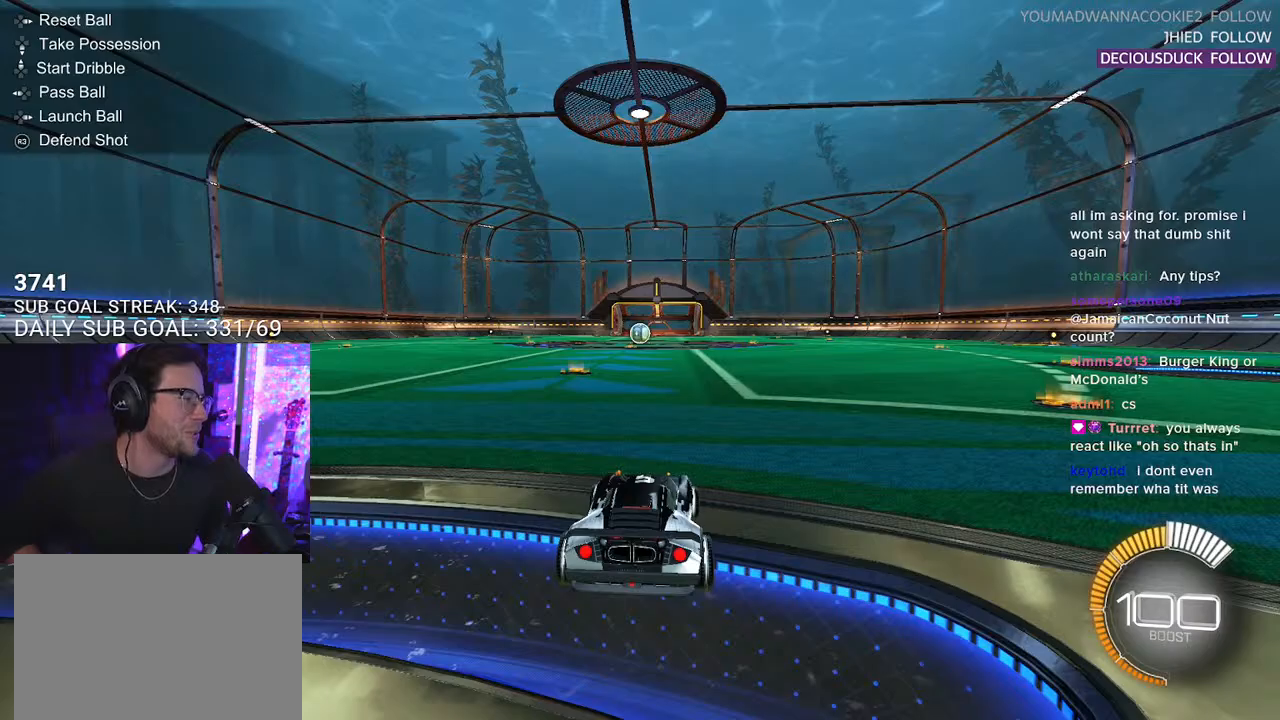
Gameplay with a controller (PlayStation layout); each line is a JSON object with the inputs held at the frame after it. "events" lists button and stick changes between this image and that frame as [ms after this image, input, new state], when the widget could be followed in between. Not read: SELECT START.
{"buttons": ["R1", "R2"], "left_stick": "up-right", "right_stick": "center", "events": [[17, "left_stick", "up-right"], [233, "R1", "down"], [350, "R2", "down"]]}
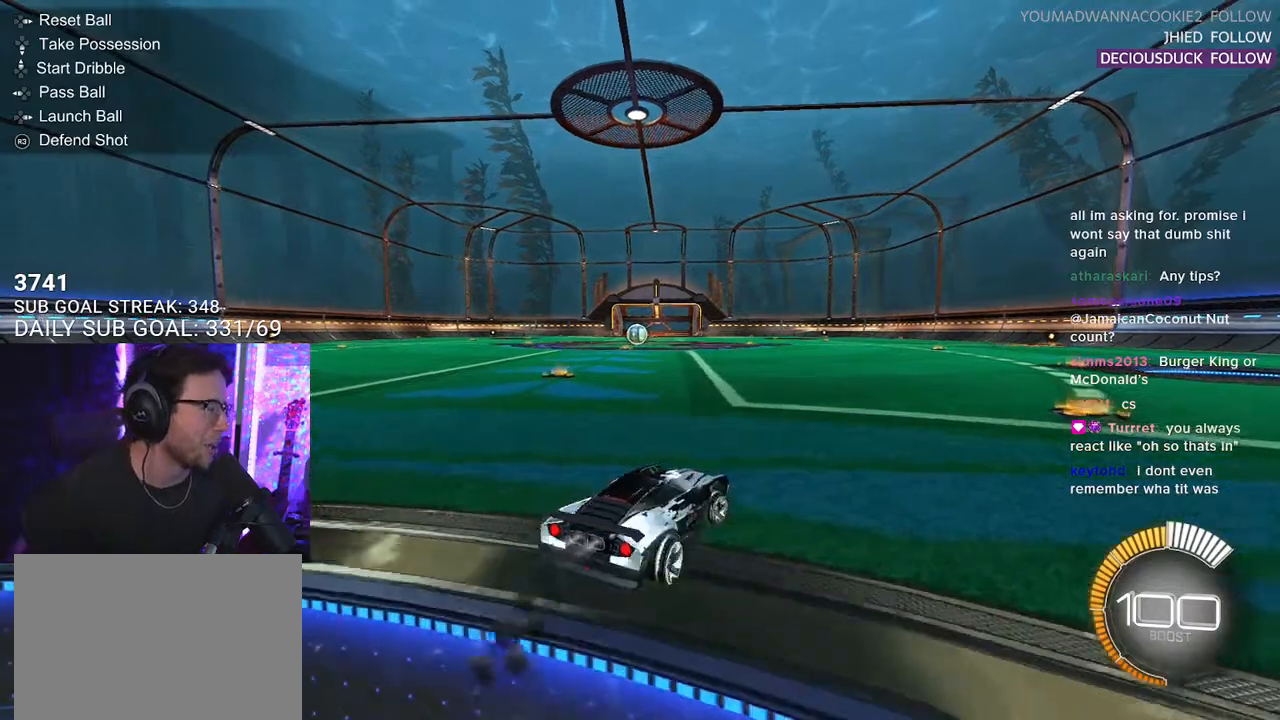
{"buttons": ["R1", "R2"], "left_stick": "center", "right_stick": "center", "events": [[133, "TRIANGLE", "down"], [267, "left_stick", "center"], [283, "TRIANGLE", "up"], [383, "DPAD_DOWN", "down"], [467, "DPAD_DOWN", "up"]]}
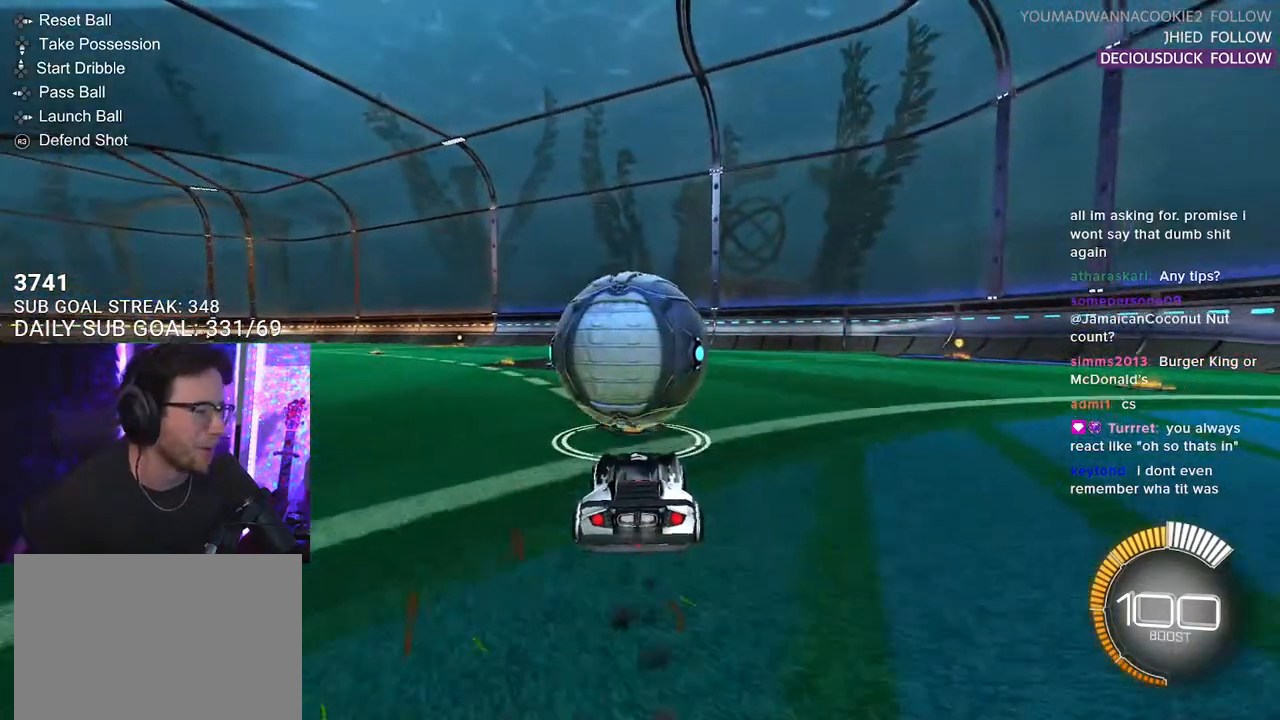
{"buttons": ["R1", "R2"], "left_stick": "center", "right_stick": "center", "events": [[50, "R1", "up"], [83, "TRIANGLE", "down"], [83, "left_stick", "left"], [183, "left_stick", "center"], [217, "TRIANGLE", "up"], [233, "R1", "down"], [383, "left_stick", "left"], [467, "left_stick", "center"]]}
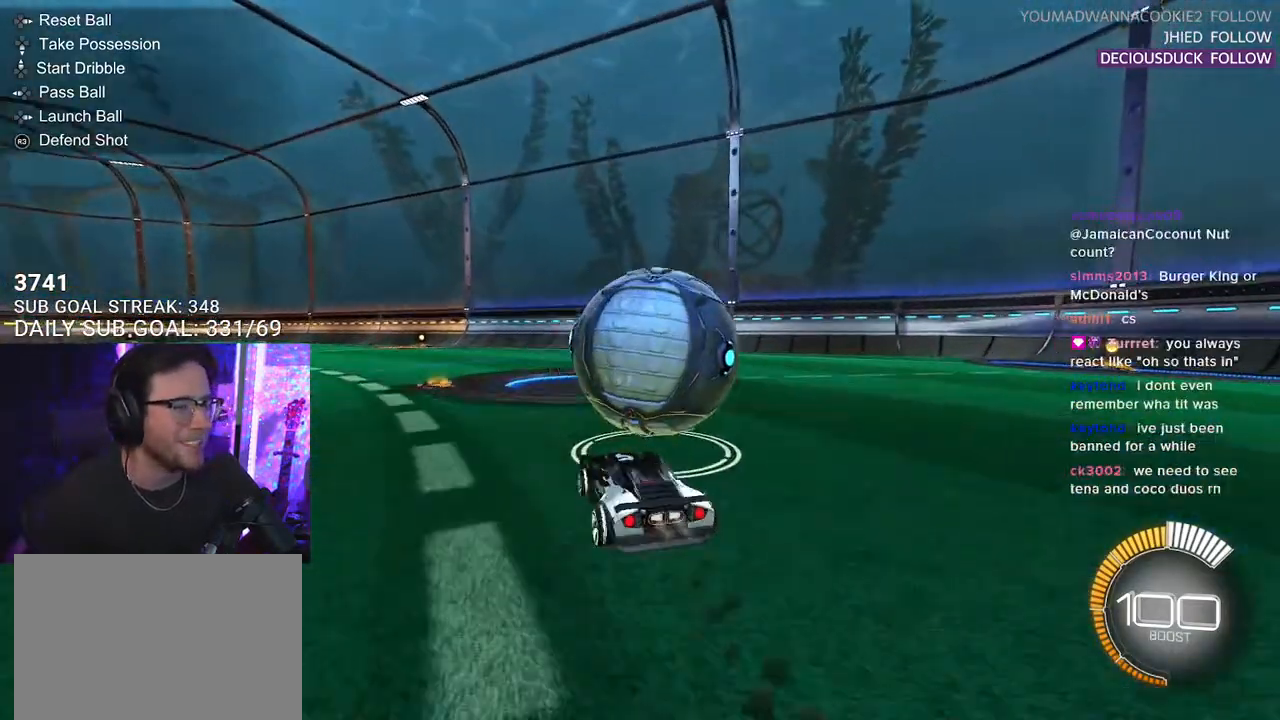
{"buttons": ["R2"], "left_stick": "center", "right_stick": "center", "events": [[67, "left_stick", "right"], [150, "R1", "up"], [317, "left_stick", "center"]]}
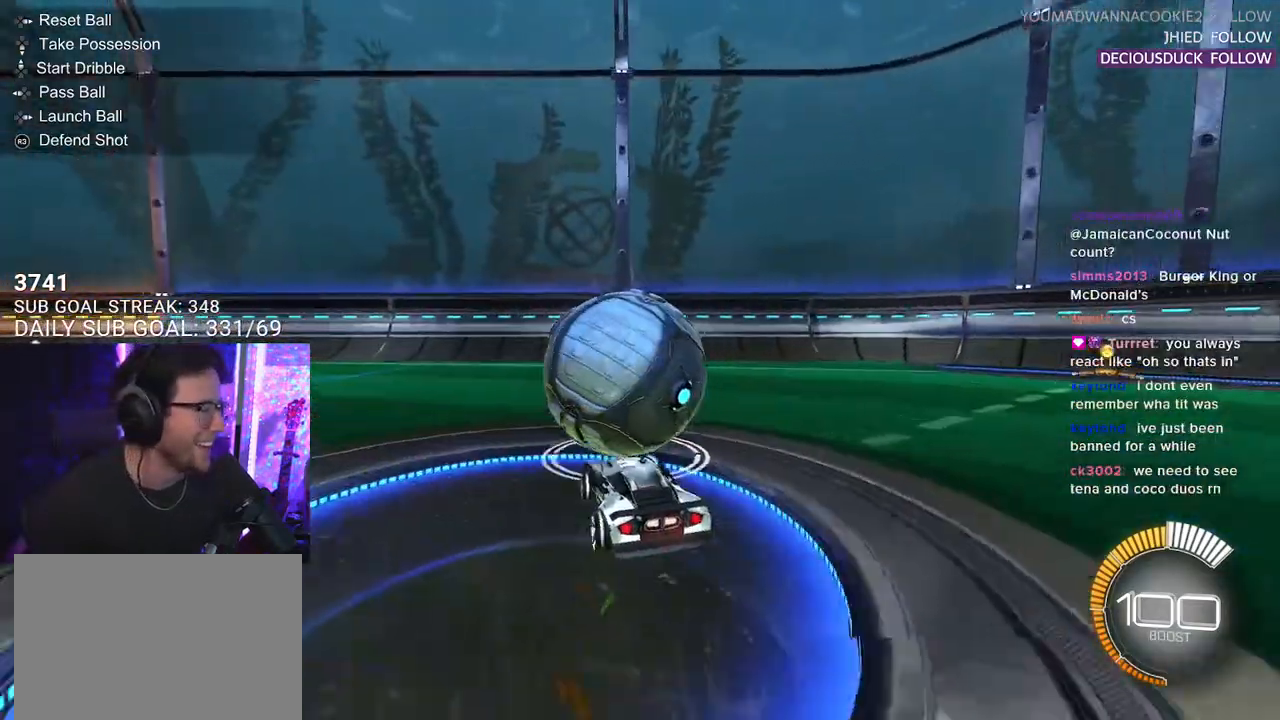
{"buttons": [], "left_stick": "left", "right_stick": "center", "events": [[317, "R2", "up"], [467, "left_stick", "left"]]}
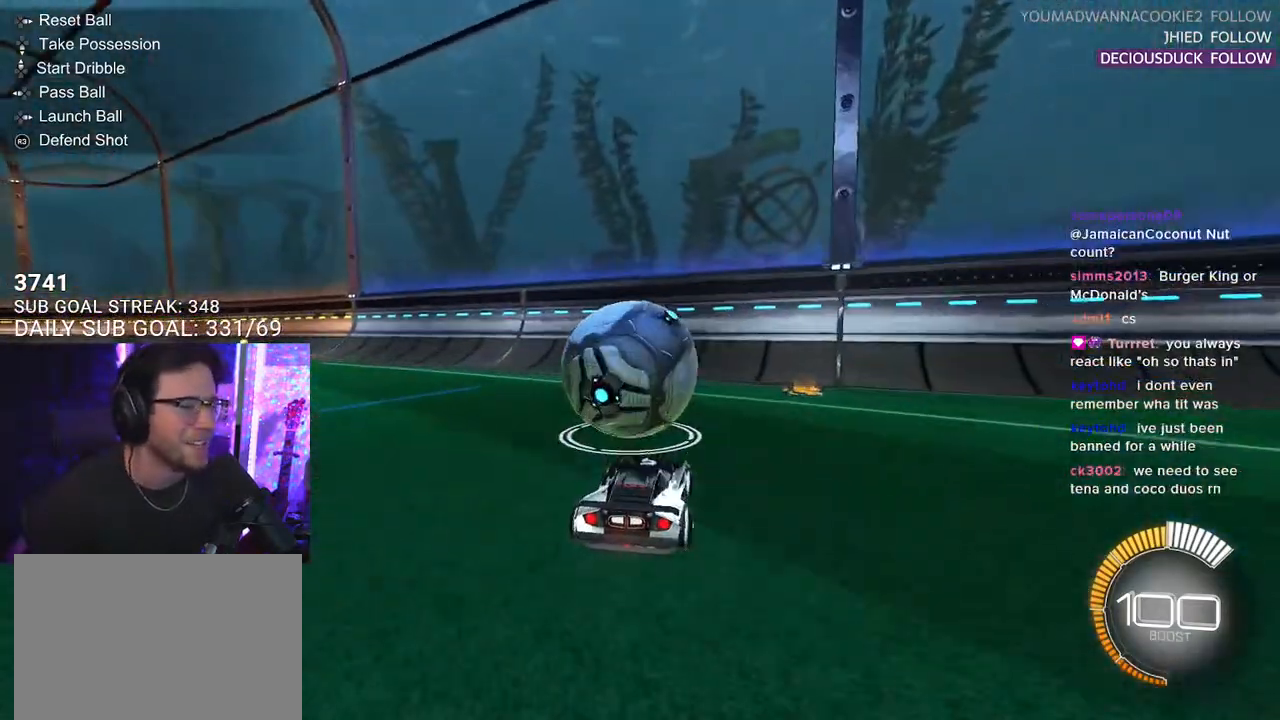
{"buttons": ["R2"], "left_stick": "center", "right_stick": "center", "events": [[50, "left_stick", "center"], [83, "R2", "down"], [217, "R1", "down"], [217, "left_stick", "right"], [333, "left_stick", "center"], [433, "R1", "up"]]}
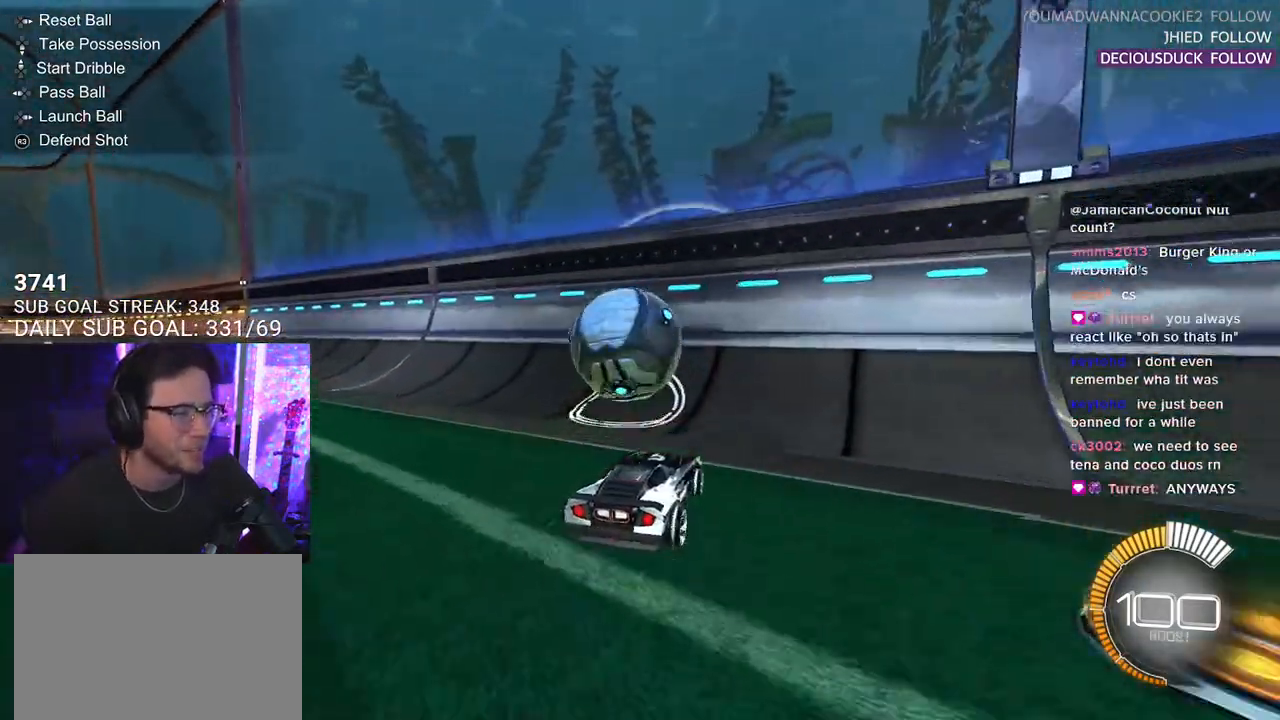
{"buttons": ["R1", "R2"], "left_stick": "center", "right_stick": "center", "events": [[17, "left_stick", "down-left"], [83, "left_stick", "center"], [233, "R1", "down"], [233, "left_stick", "left"], [450, "left_stick", "center"]]}
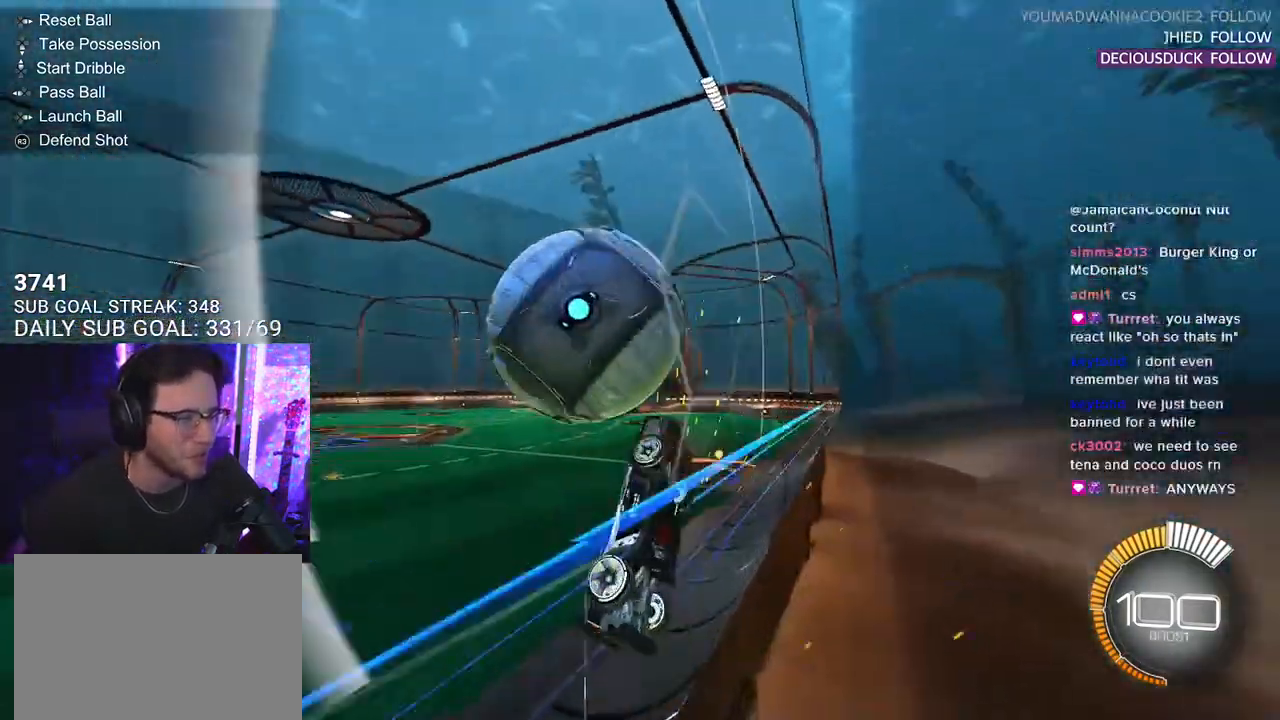
{"buttons": ["R2"], "left_stick": "down-left", "right_stick": "center", "events": [[33, "R1", "up"], [67, "left_stick", "left"], [117, "L3", "down"], [133, "CROSS", "down"], [267, "CROSS", "up"], [267, "left_stick", "down-left"], [433, "L3", "up"]]}
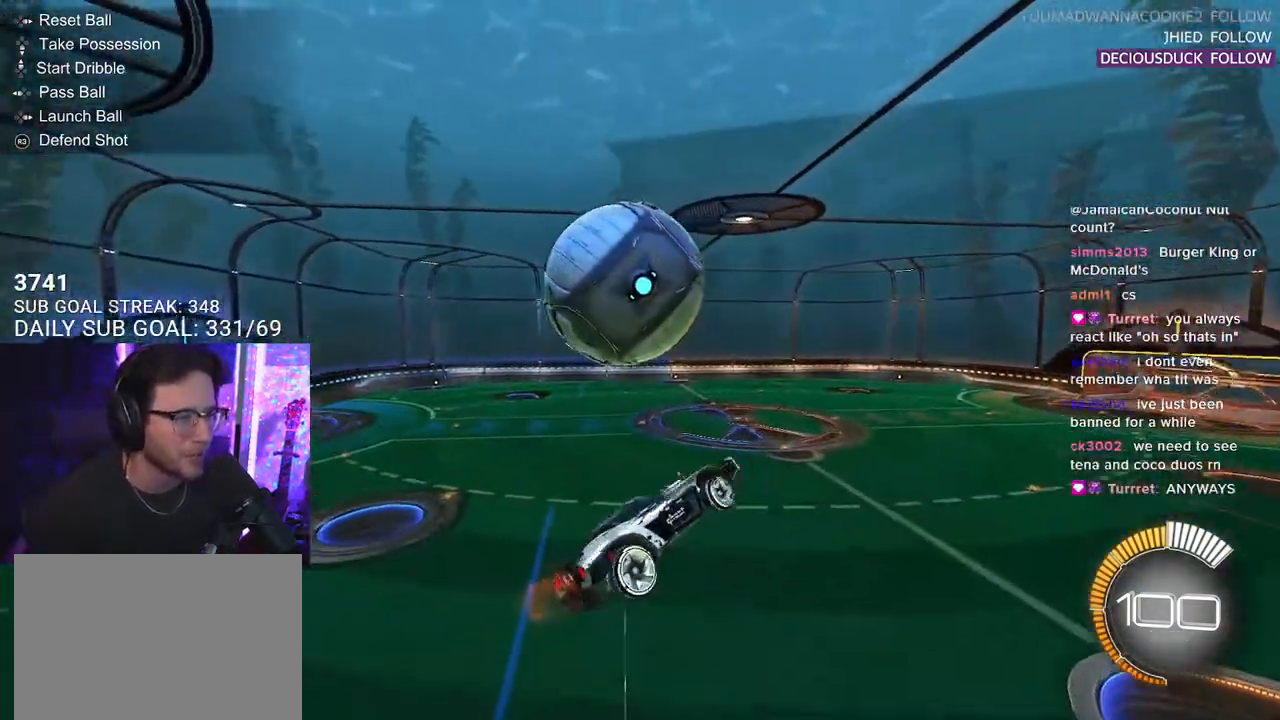
{"buttons": ["R1", "R2", "L3"], "left_stick": "down-right", "right_stick": "center", "events": [[17, "L3", "down"], [150, "left_stick", "left"], [167, "L3", "up"], [250, "L3", "down"], [283, "R1", "down"], [333, "left_stick", "up"], [383, "left_stick", "right"], [433, "left_stick", "down-right"]]}
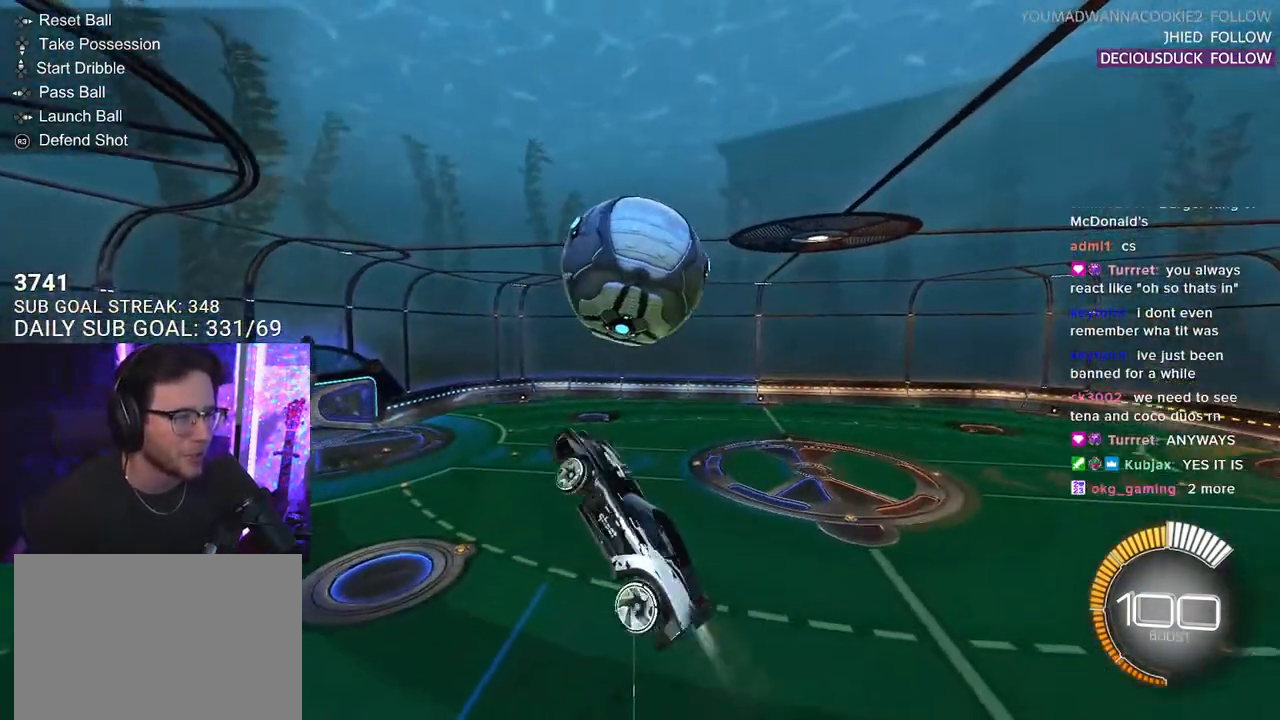
{"buttons": ["R1", "R2"], "left_stick": "down", "right_stick": "center", "events": [[117, "R1", "up"], [233, "L3", "up"], [233, "R1", "down"], [317, "left_stick", "center"], [417, "left_stick", "down"]]}
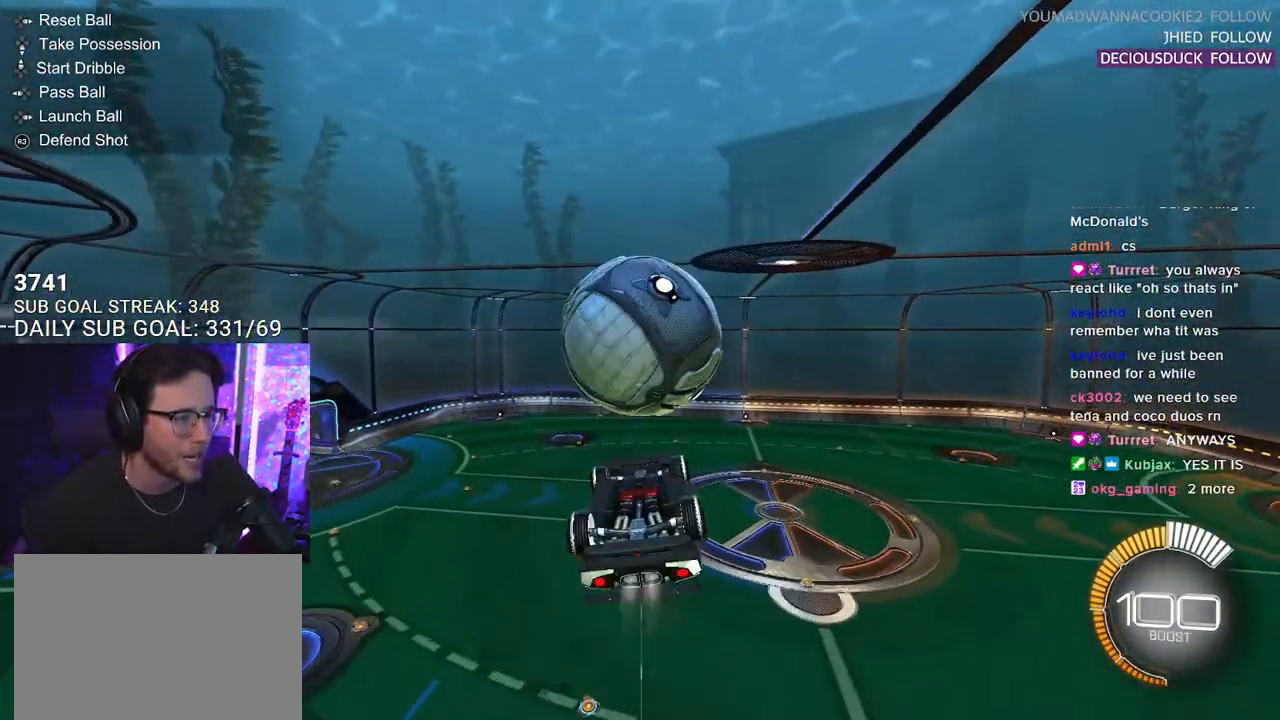
{"buttons": ["R2", "L3"], "left_stick": "up-right", "right_stick": "center", "events": [[117, "left_stick", "right"], [167, "left_stick", "up-right"], [333, "L3", "down"], [333, "R1", "up"]]}
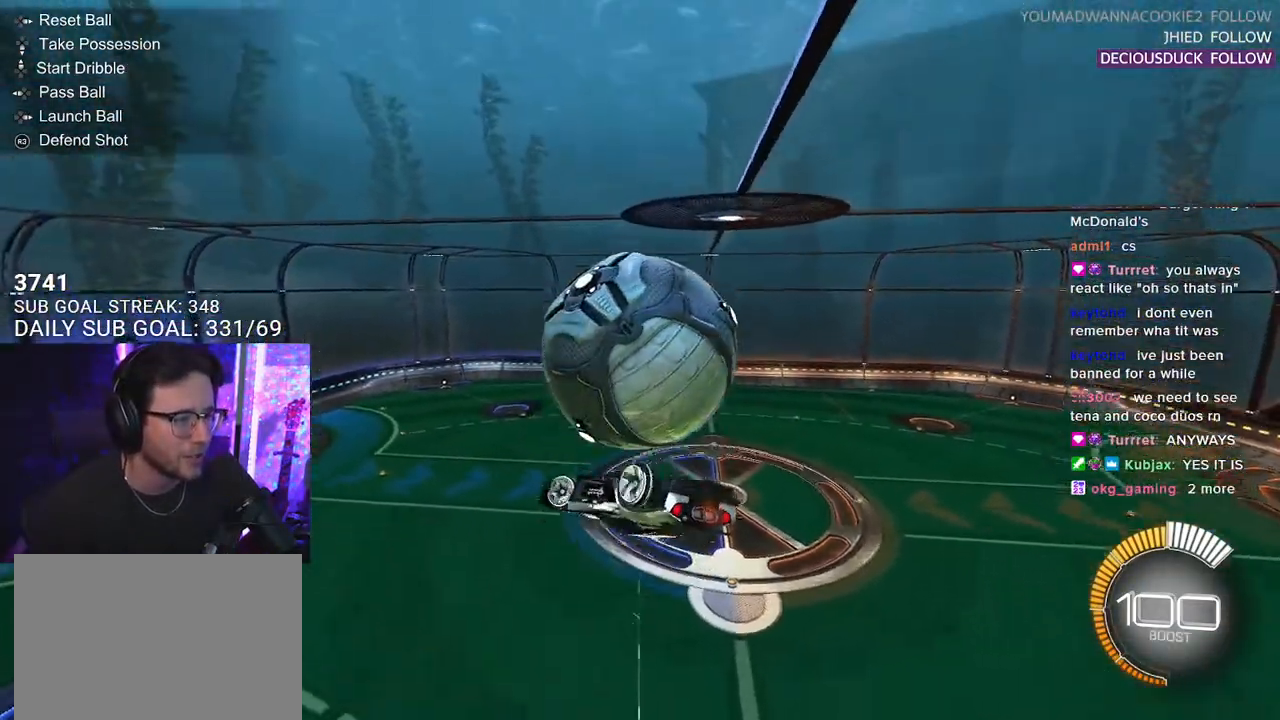
{"buttons": ["L2", "R2"], "left_stick": "up", "right_stick": "center", "events": [[250, "left_stick", "left"], [450, "L3", "up"], [467, "left_stick", "up"], [483, "L2", "down"]]}
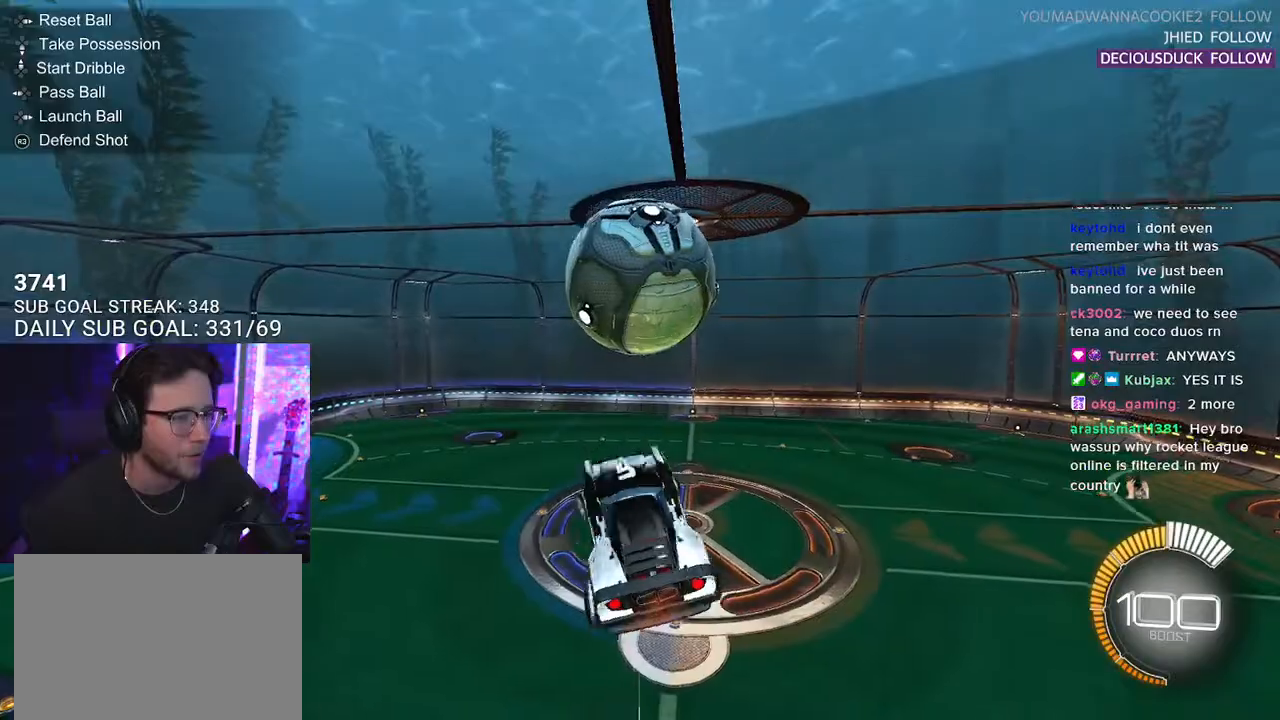
{"buttons": ["R1", "R2", "L3"], "left_stick": "down-left", "right_stick": "center", "events": [[33, "left_stick", "up-right"], [67, "CROSS", "down"], [67, "R1", "down"], [83, "SQUARE", "down"], [150, "L3", "down"], [167, "L2", "up"], [183, "CROSS", "up"], [183, "left_stick", "down-right"], [233, "left_stick", "down"], [433, "SQUARE", "up"], [433, "left_stick", "down-left"]]}
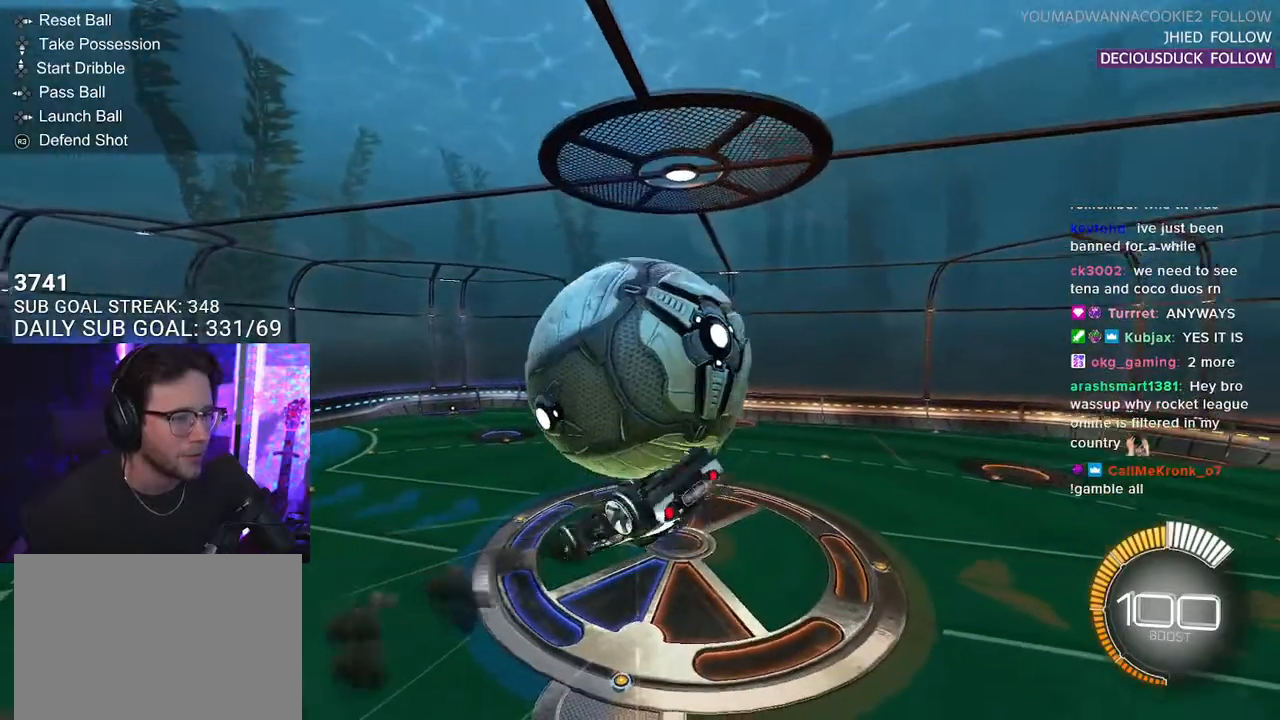
{"buttons": ["R1", "R2", "L3"], "left_stick": "up", "right_stick": "center", "events": [[33, "R1", "up"], [33, "left_stick", "up-left"], [417, "left_stick", "up"], [467, "R1", "down"]]}
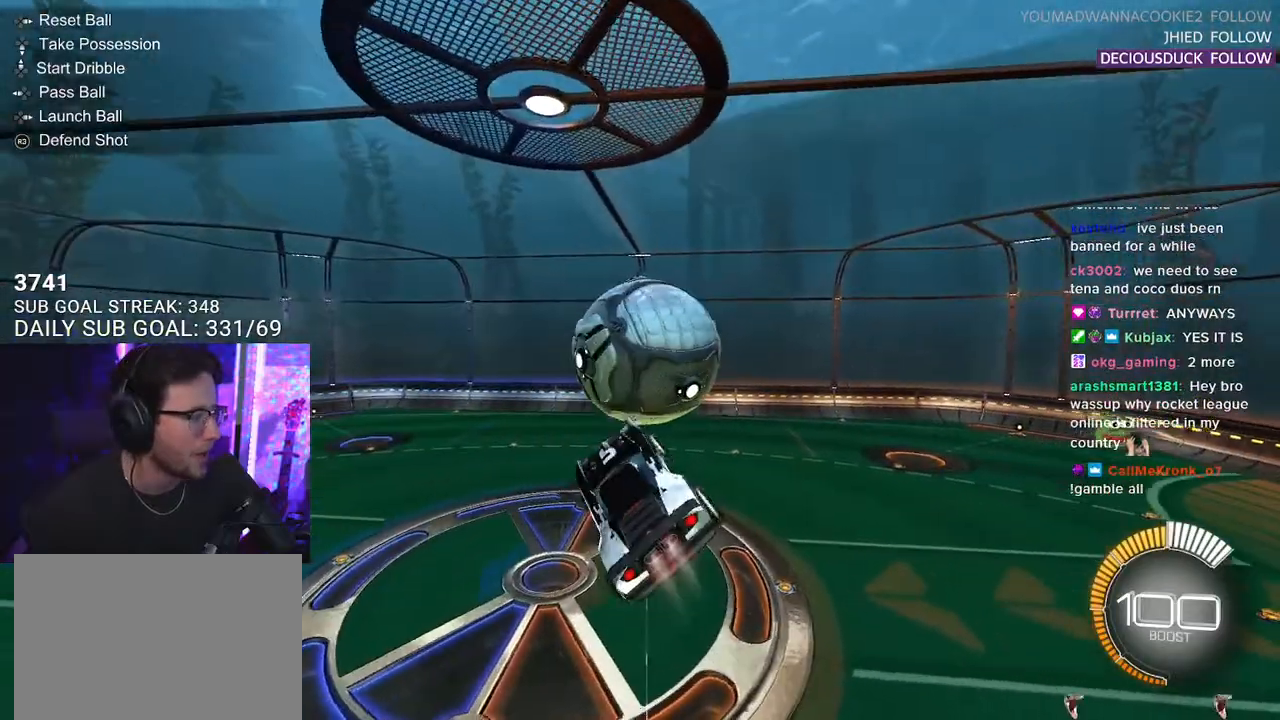
{"buttons": ["R1", "R2", "L3"], "left_stick": "up", "right_stick": "center", "events": [[67, "left_stick", "right"], [117, "left_stick", "down-right"], [383, "left_stick", "up"]]}
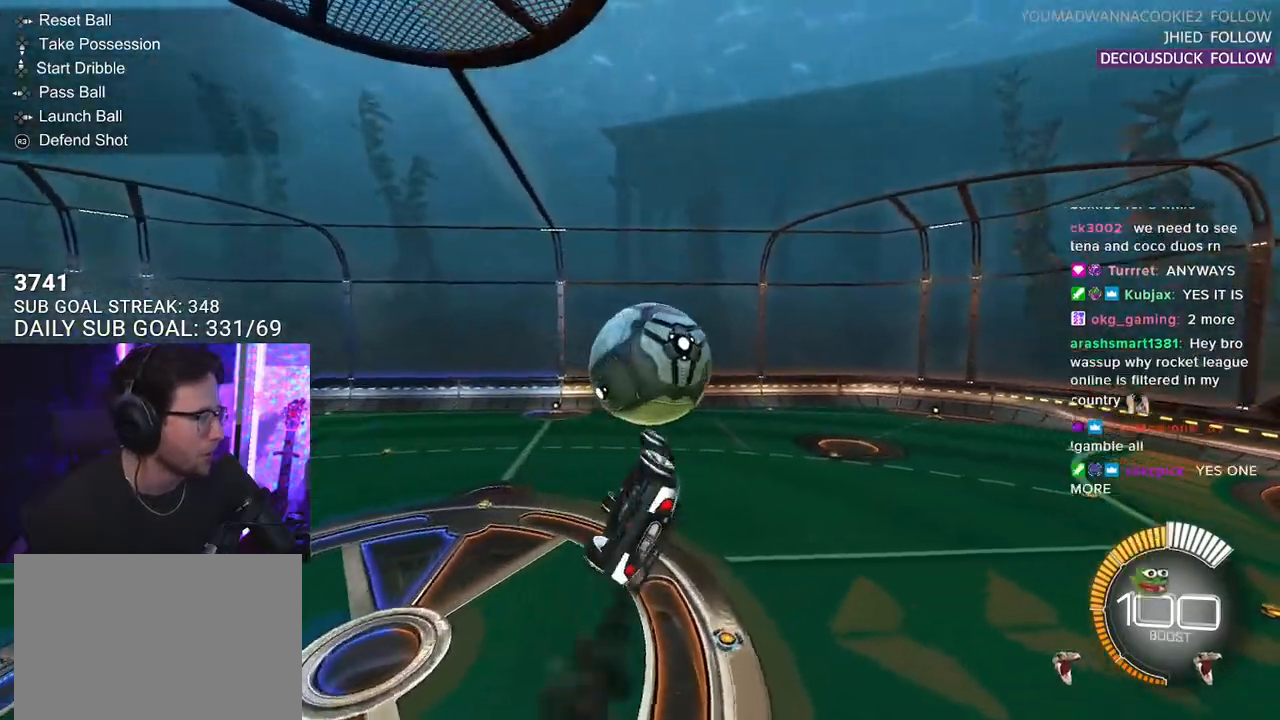
{"buttons": ["R1", "R2", "L3"], "left_stick": "up-left", "right_stick": "center", "events": [[167, "left_stick", "left"], [217, "R1", "up"], [333, "left_stick", "up-left"], [433, "R1", "down"]]}
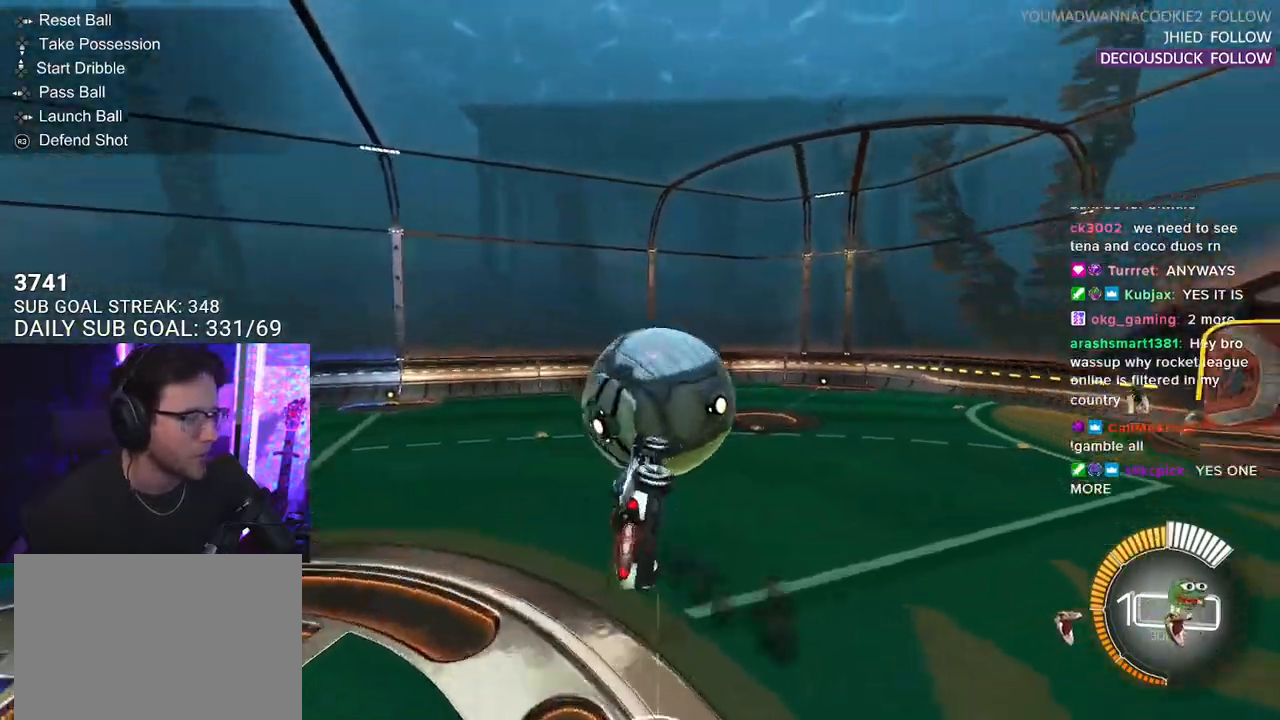
{"buttons": ["R1", "R2"], "left_stick": "left", "right_stick": "center", "events": [[33, "left_stick", "down-right"], [150, "L3", "up"], [267, "left_stick", "center"], [417, "left_stick", "left"]]}